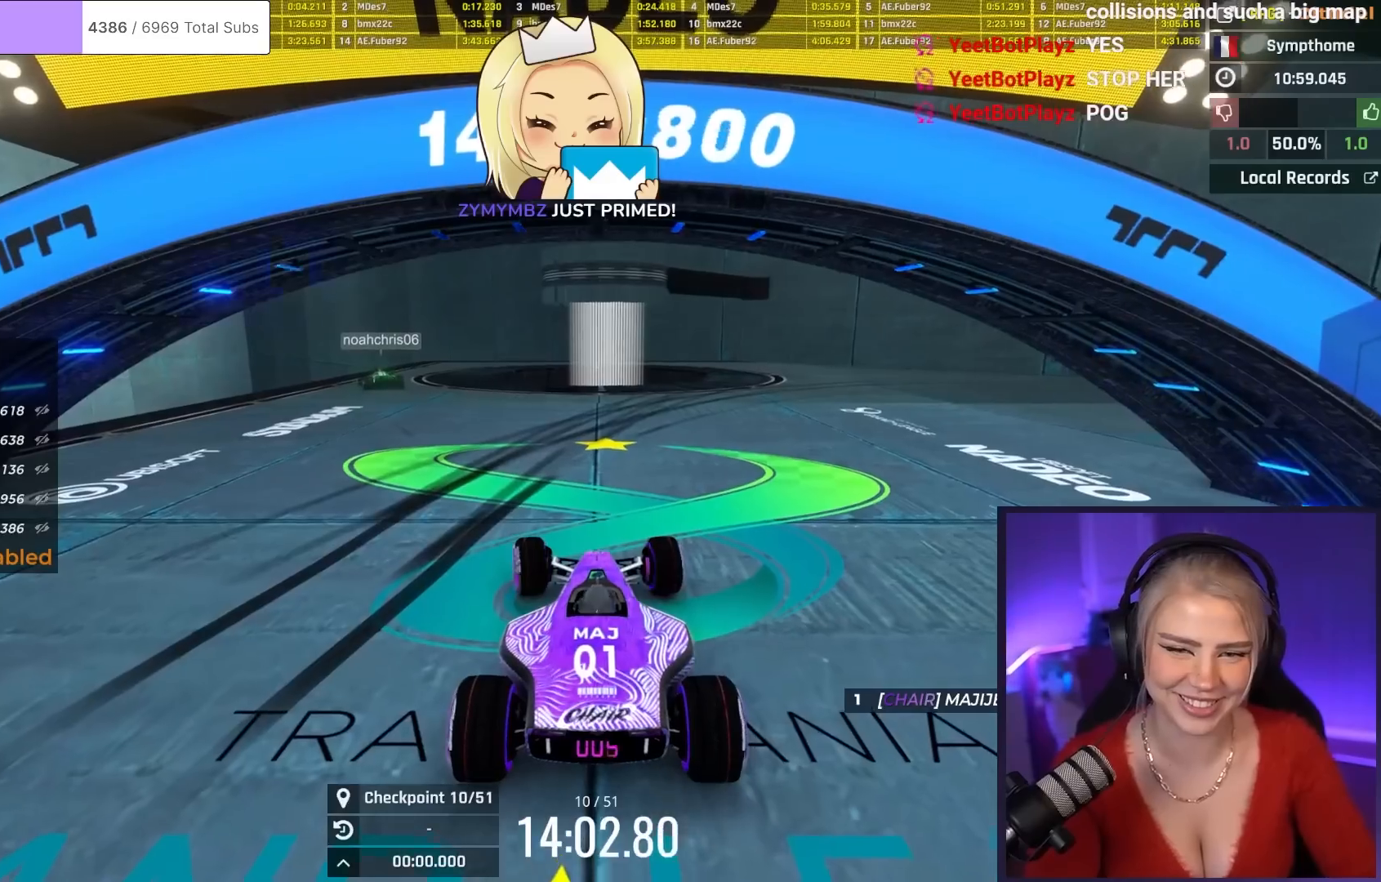
Gameplay with keyboard; each line is a JSON object with the keys held at the frame after it. "events" lists presses ("down") and releases ("up") of "brake", "down", "left", "right" and "up" between this image and that frame as [ms after this image, input, new state], when the widget could be followed in between. No other keys are recorded. Mouse input is not recorded. Key names are as the overlay labels them; some are game actions (e.g. jump) rather than physical keys.
{"keys": ["left", "up"], "events": []}
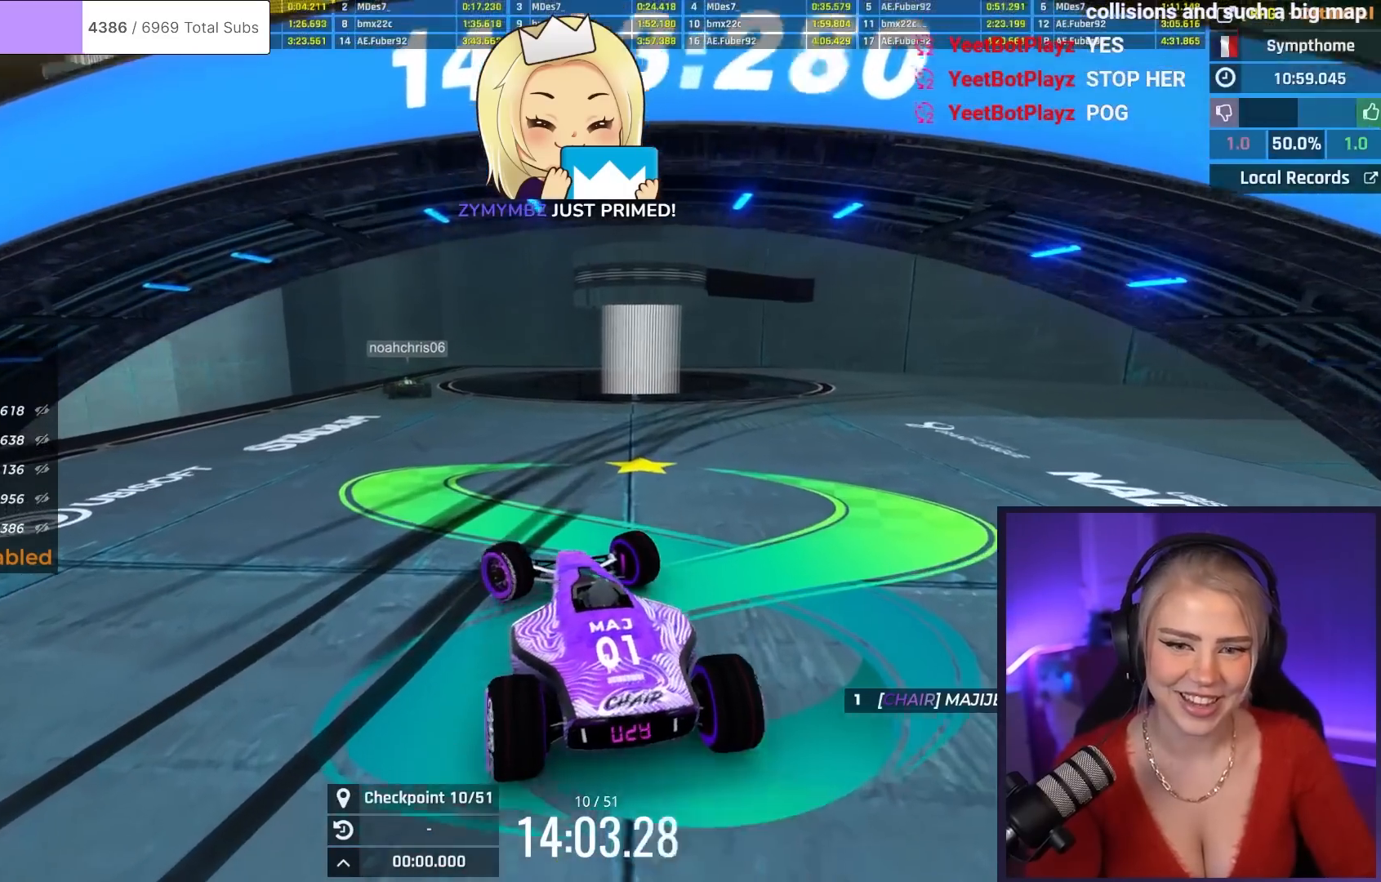
{"keys": ["up"], "events": [[17, "left", "up"], [150, "left", "down"], [484, "left", "up"]]}
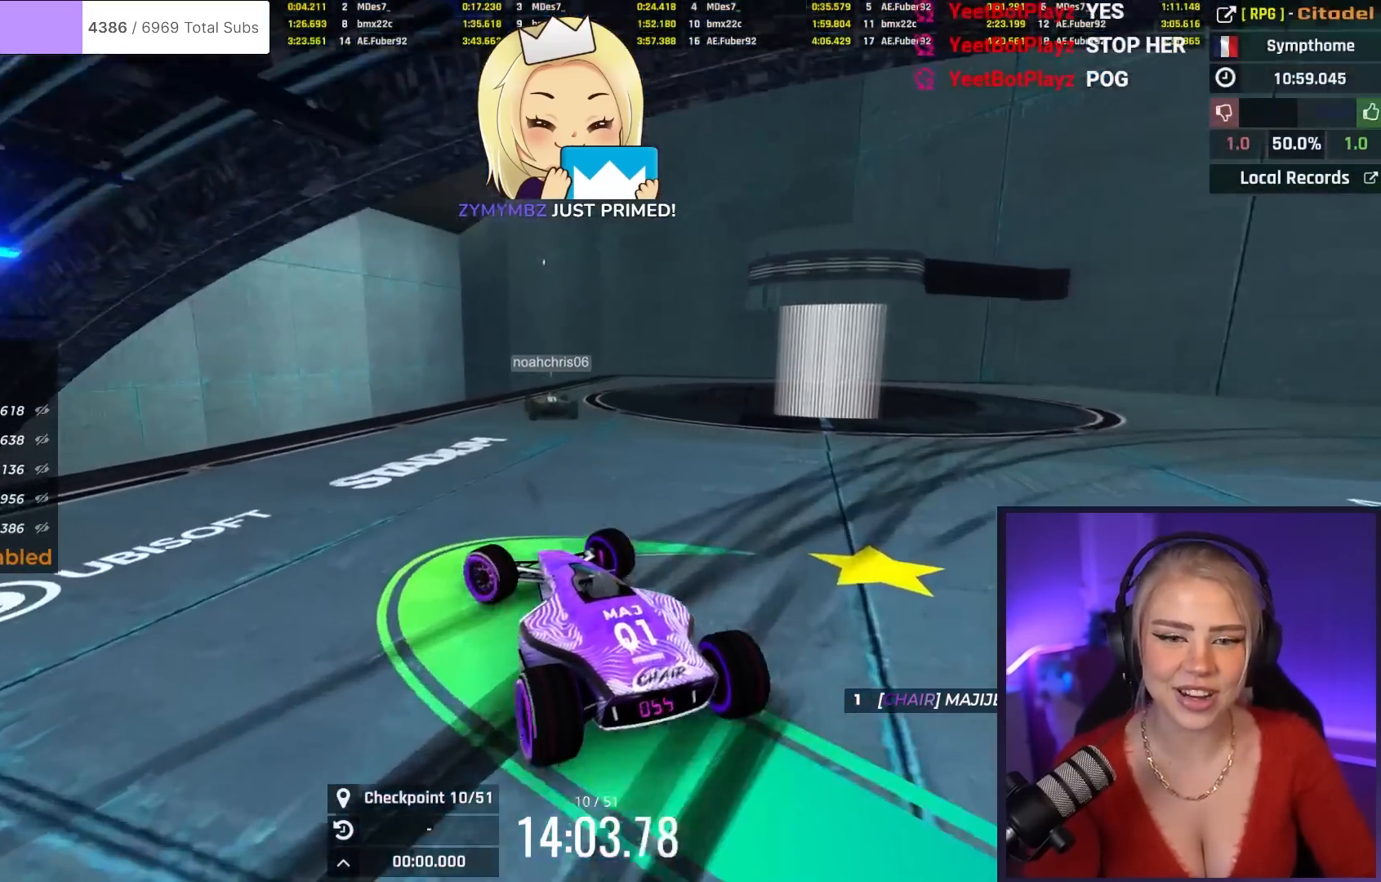
{"keys": ["right", "up"], "events": [[267, "right", "down"], [400, "right", "up"], [500, "right", "down"]]}
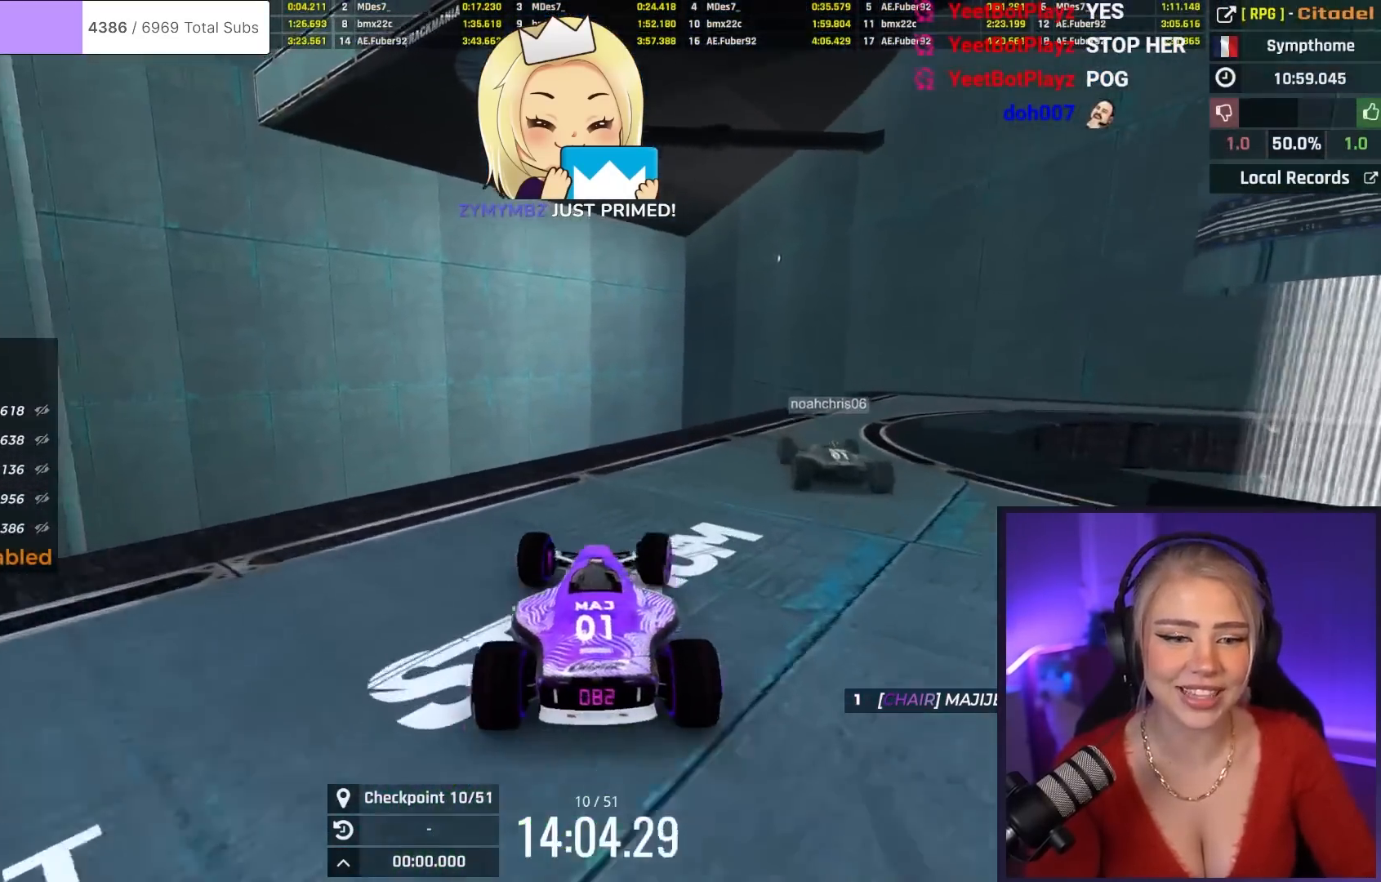
{"keys": ["right", "up"], "events": [[83, "right", "up"], [134, "right", "down"], [367, "right", "up"], [417, "right", "down"]]}
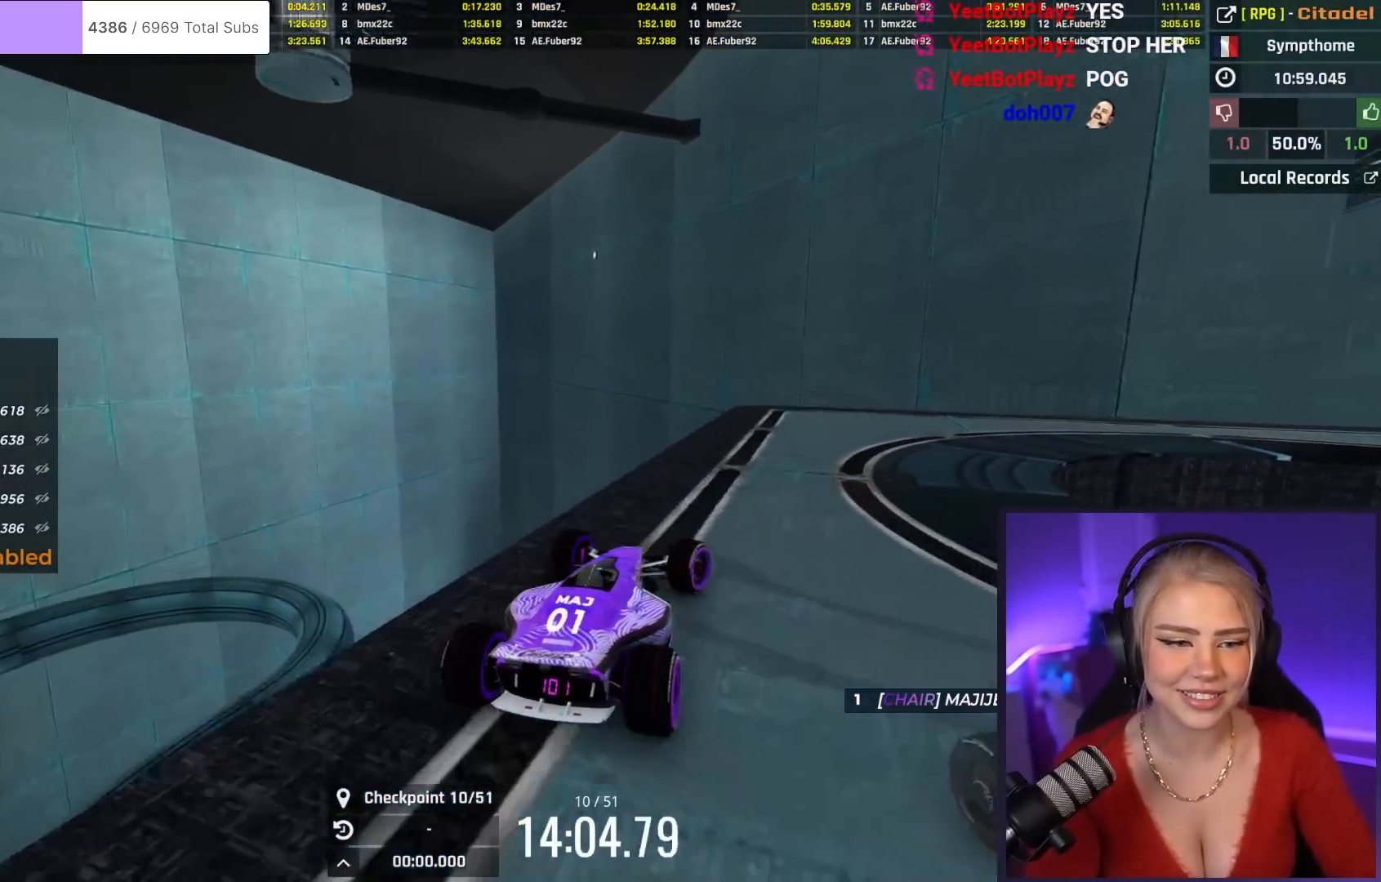
{"keys": ["right", "up"], "events": []}
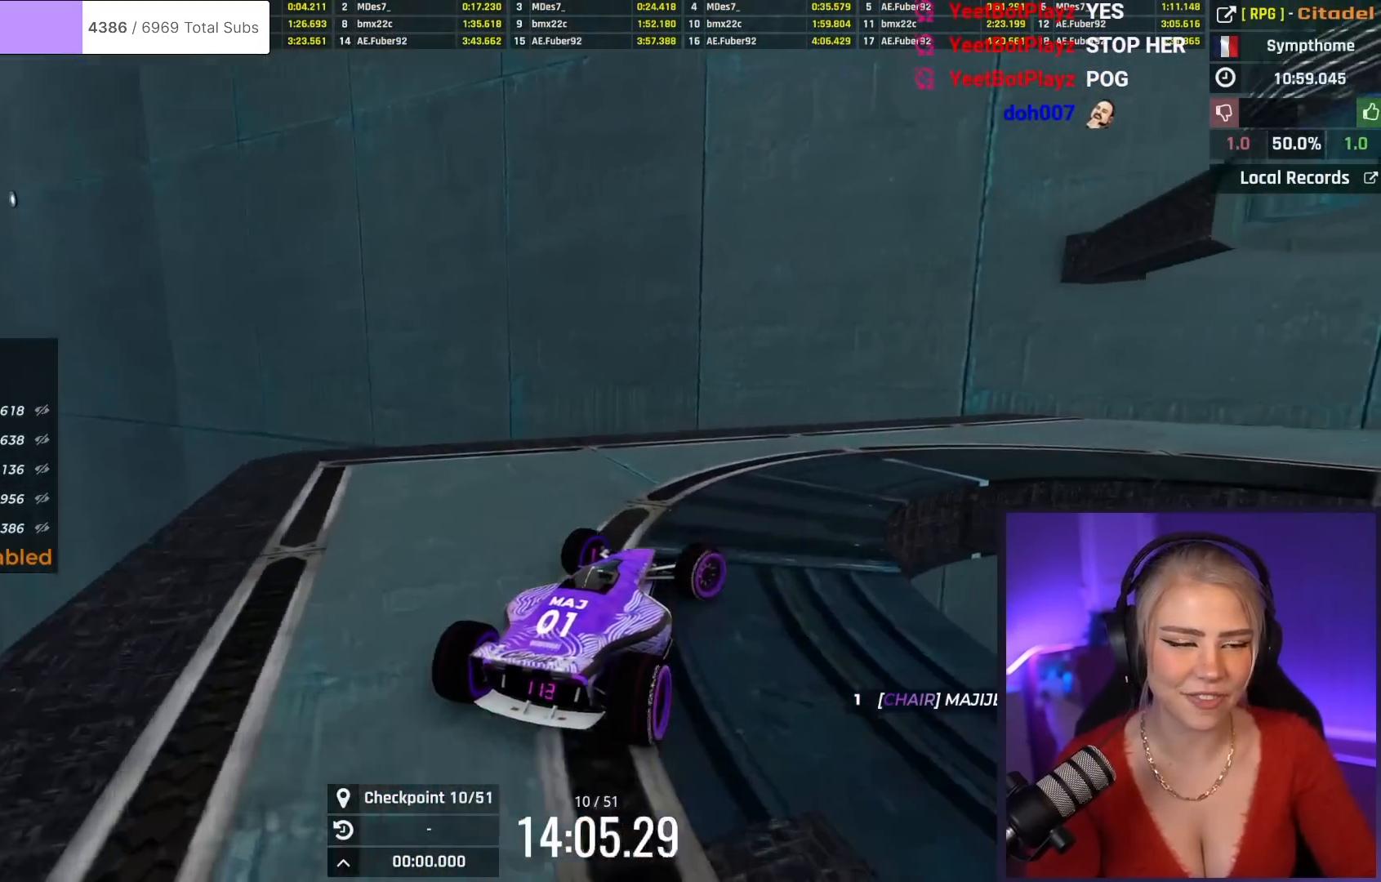
{"keys": ["right", "up"], "events": []}
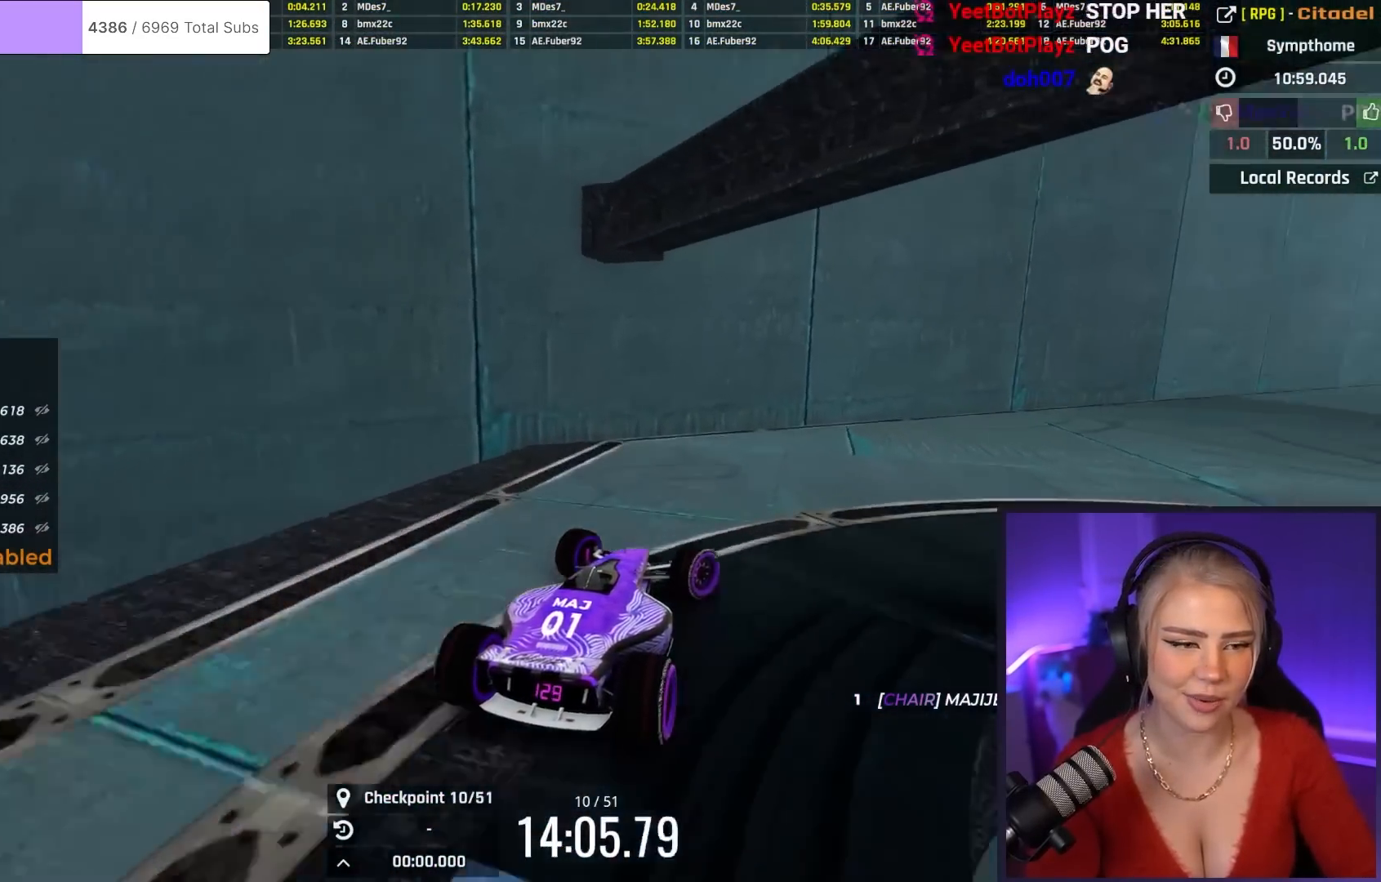
{"keys": ["right", "up"], "events": []}
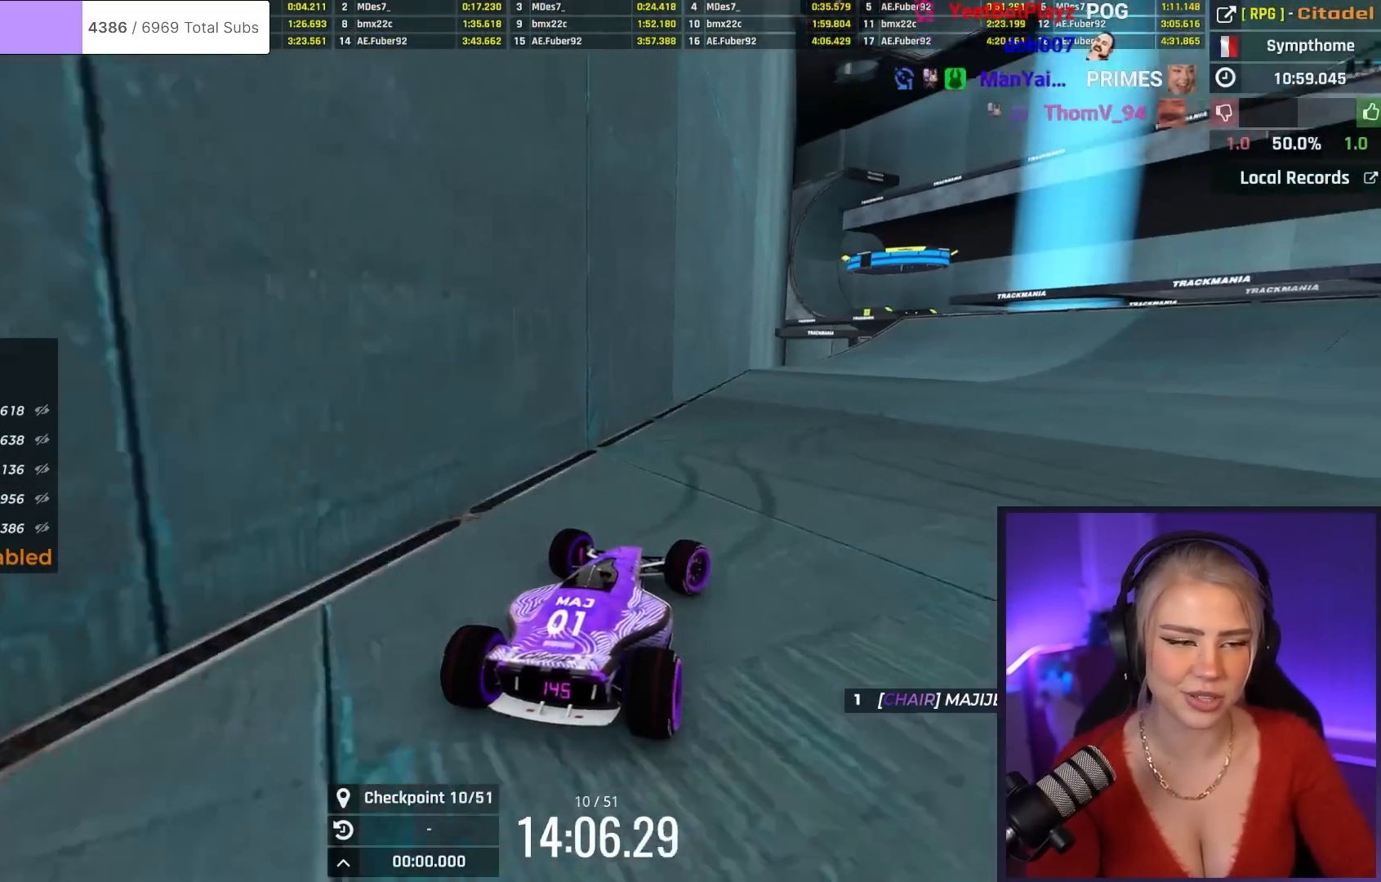
{"keys": ["right", "up"], "events": [[200, "right", "up"], [334, "right", "down"]]}
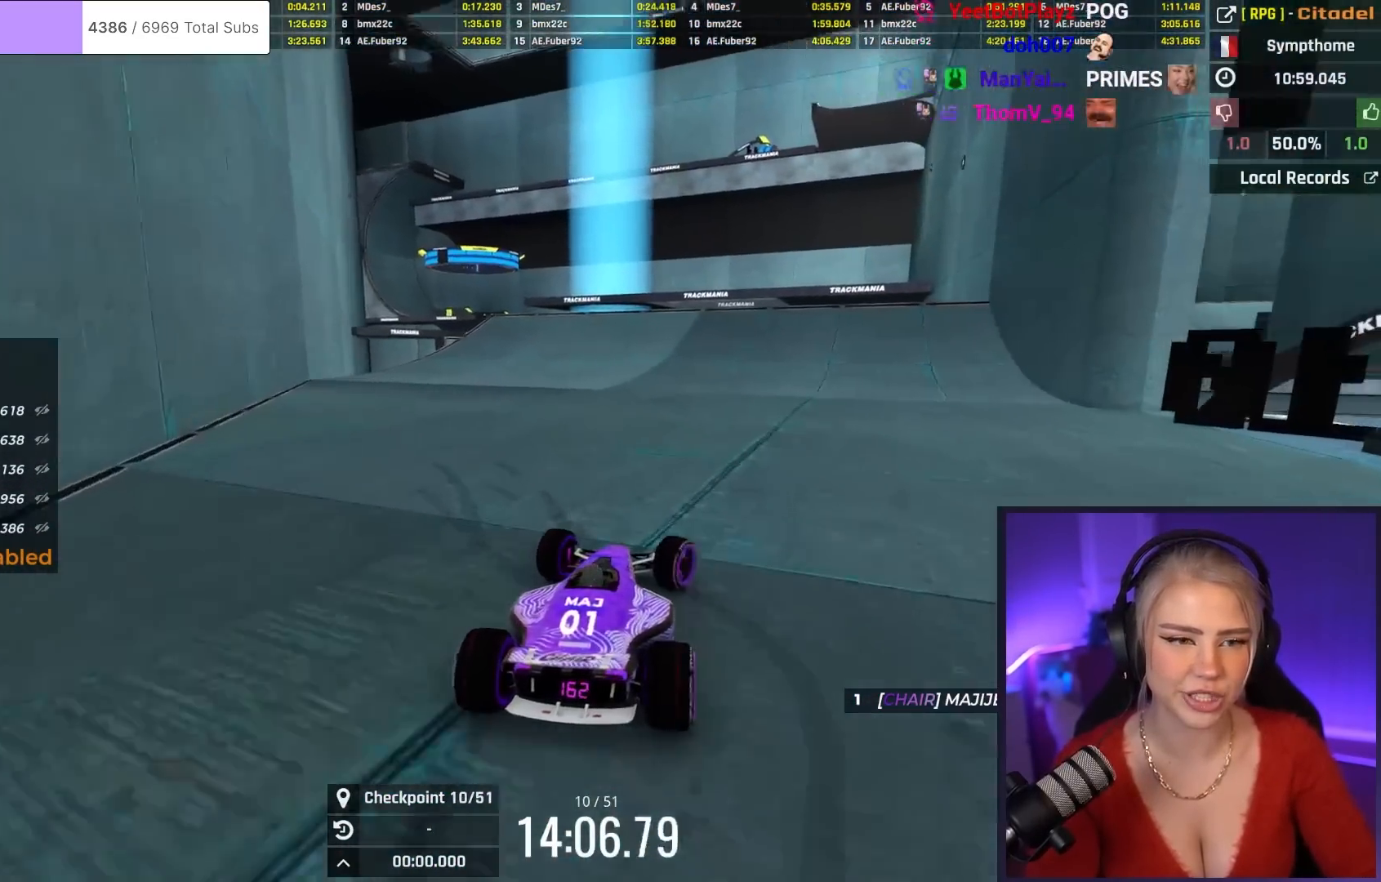
{"keys": ["up"], "events": [[66, "right", "up"], [266, "right", "down"], [350, "right", "up"]]}
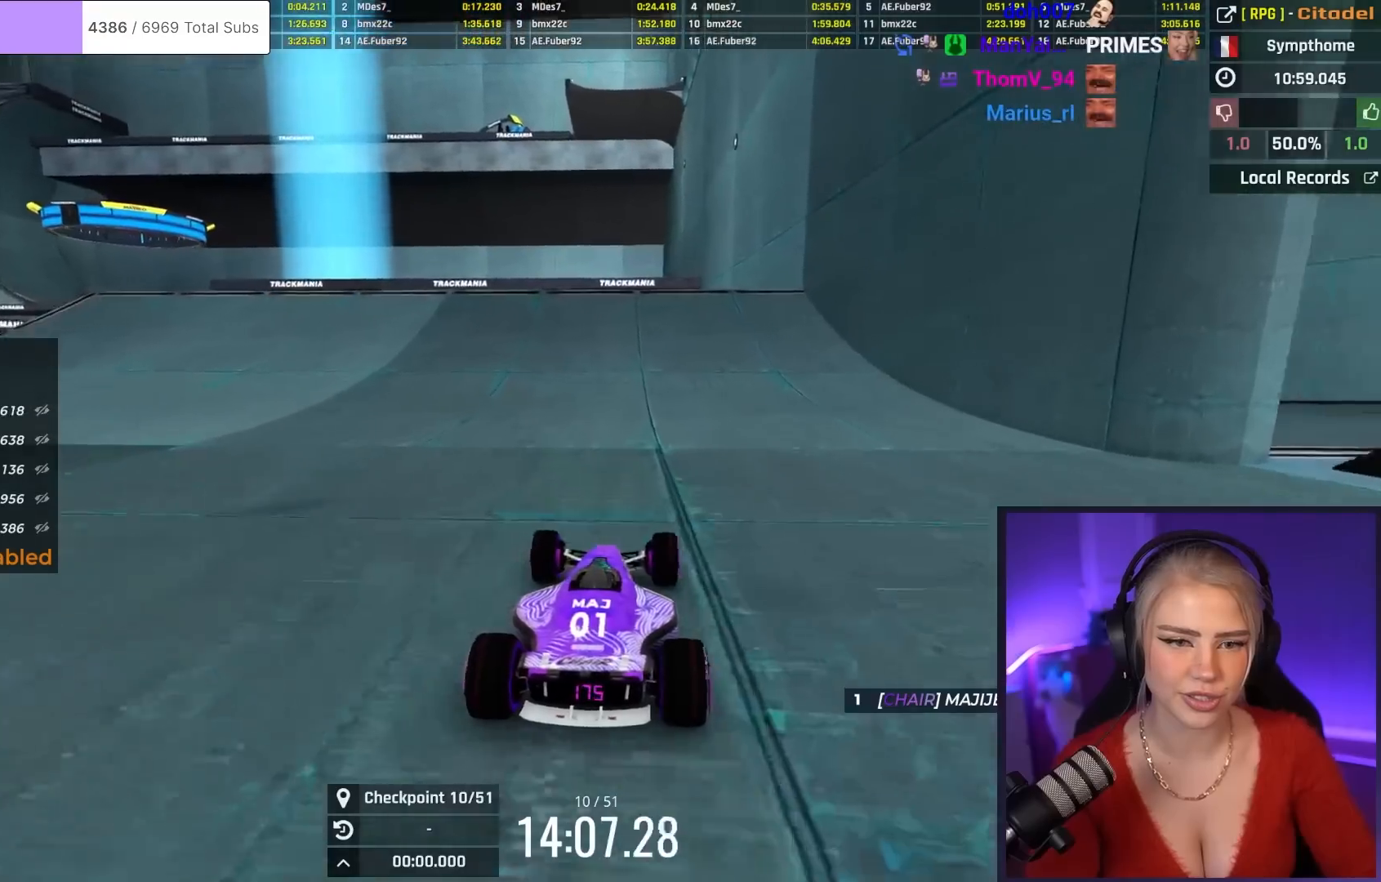
{"keys": ["up"], "events": [[317, "left", "down"], [417, "left", "up"]]}
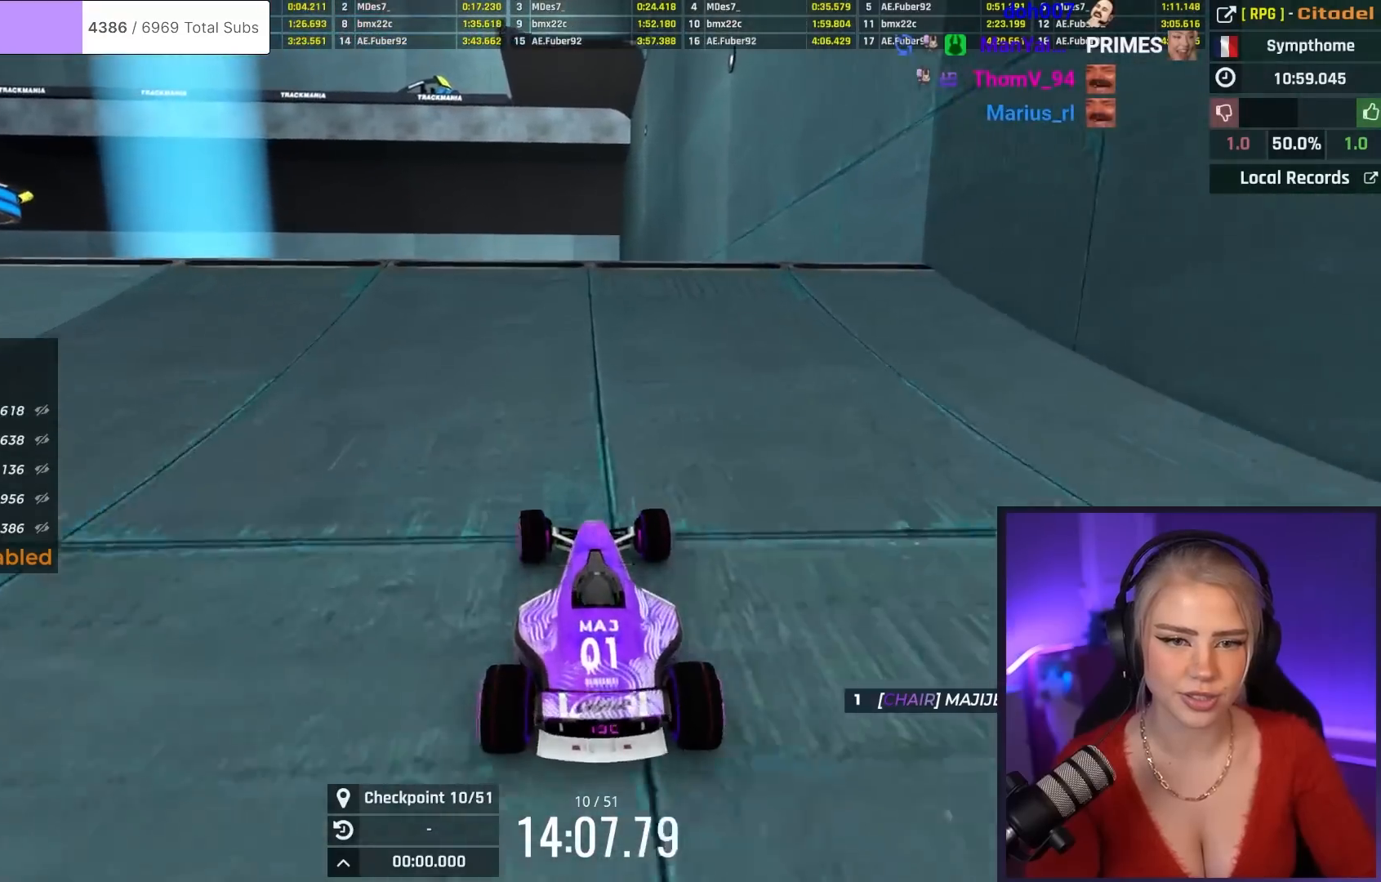
{"keys": ["up"], "events": []}
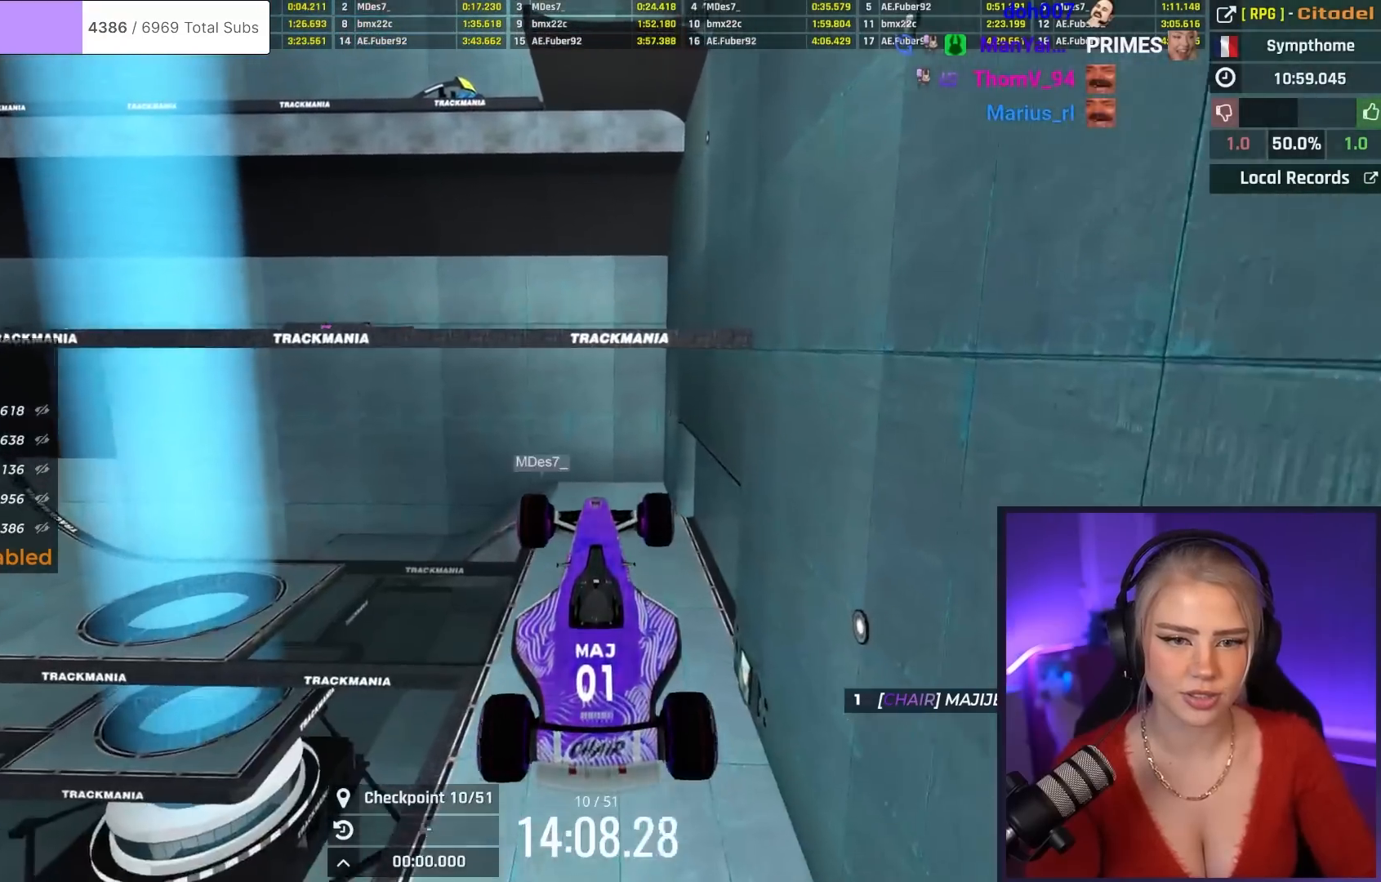
{"keys": ["up"], "events": []}
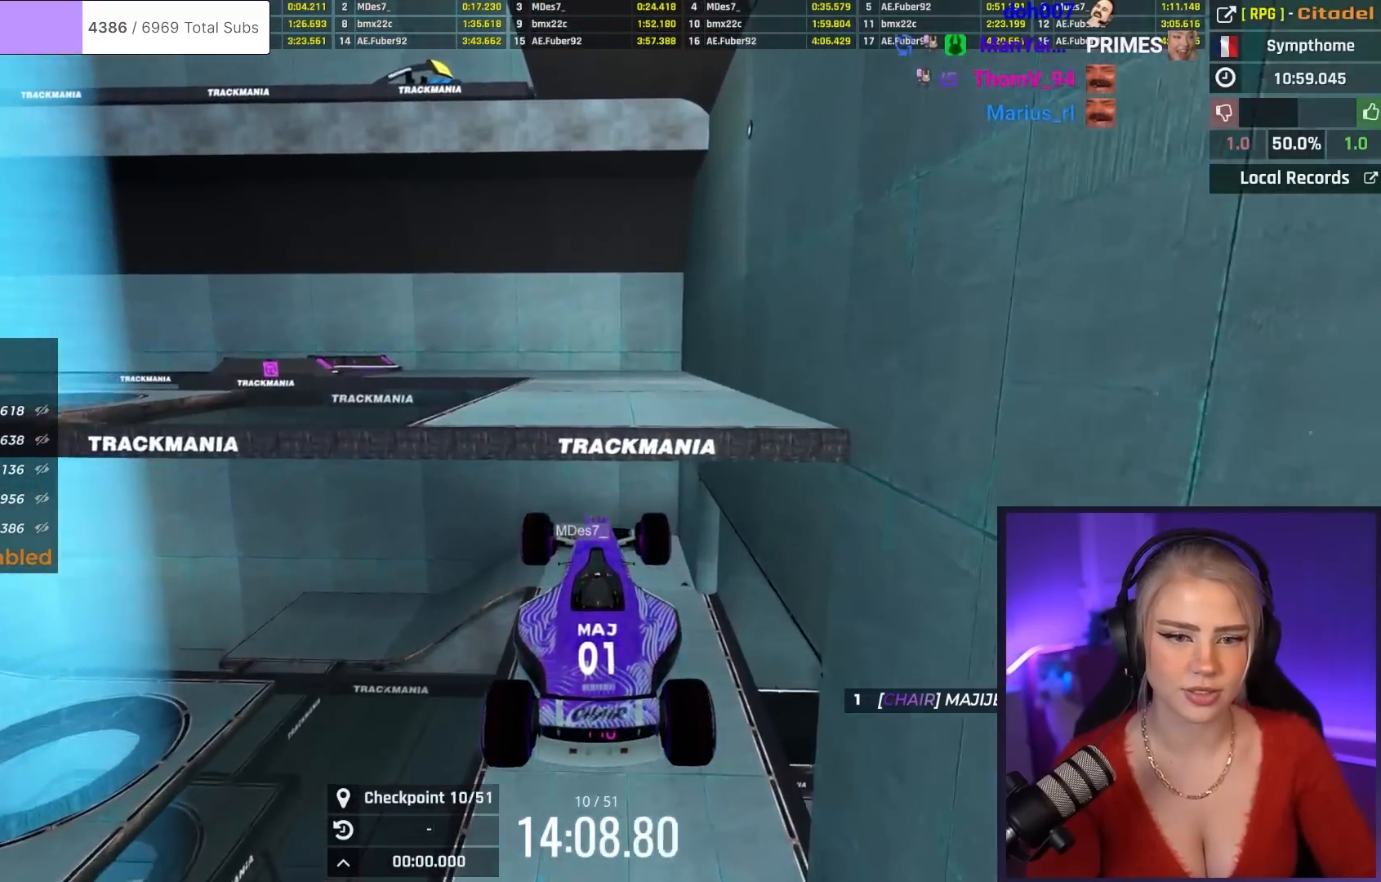
{"keys": ["right", "up"], "events": [[16, "brake", "down"], [216, "brake", "up"], [400, "right", "down"]]}
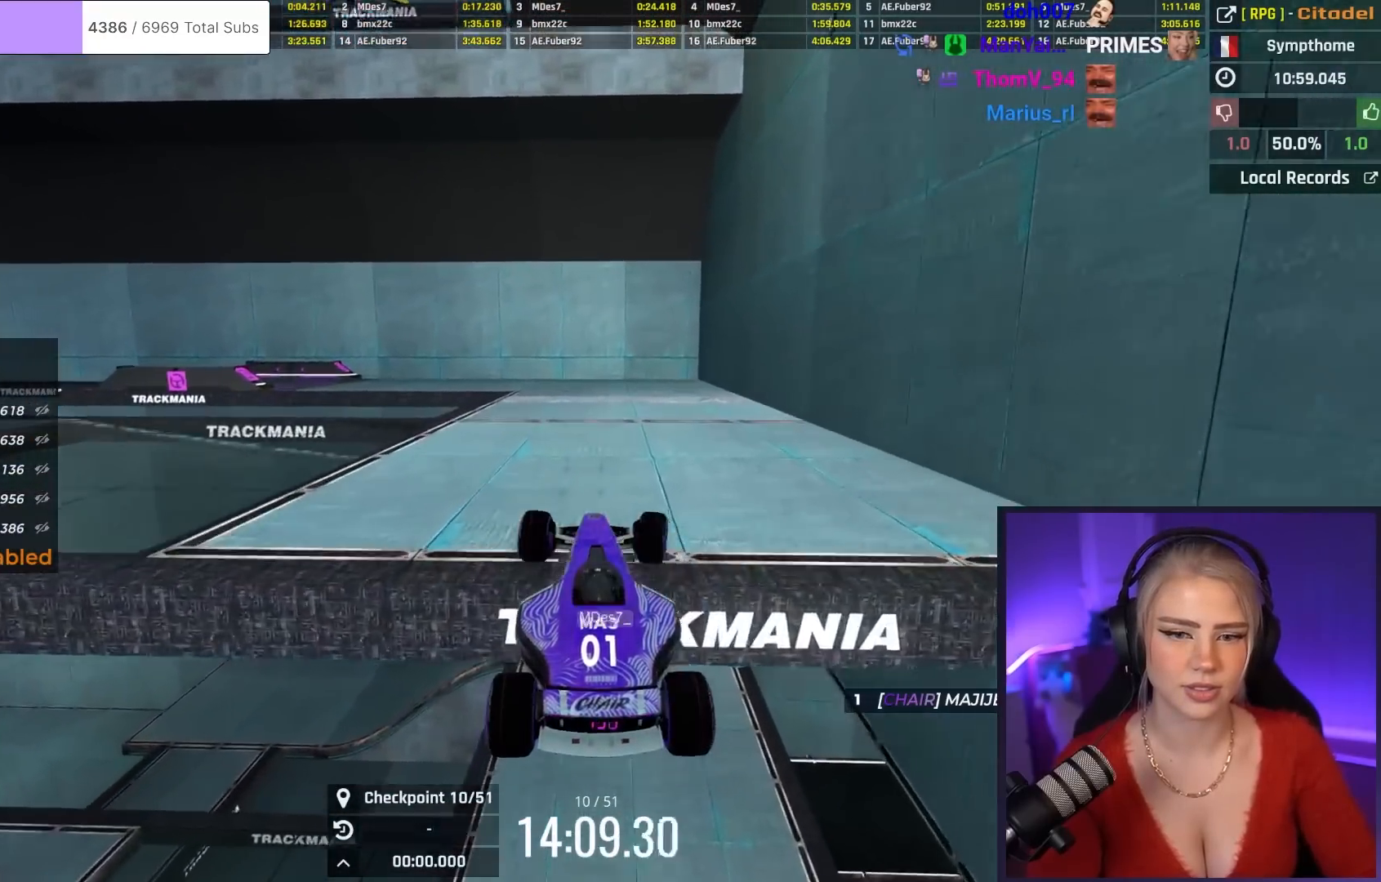
{"keys": ["up"], "events": [[367, "right", "up"]]}
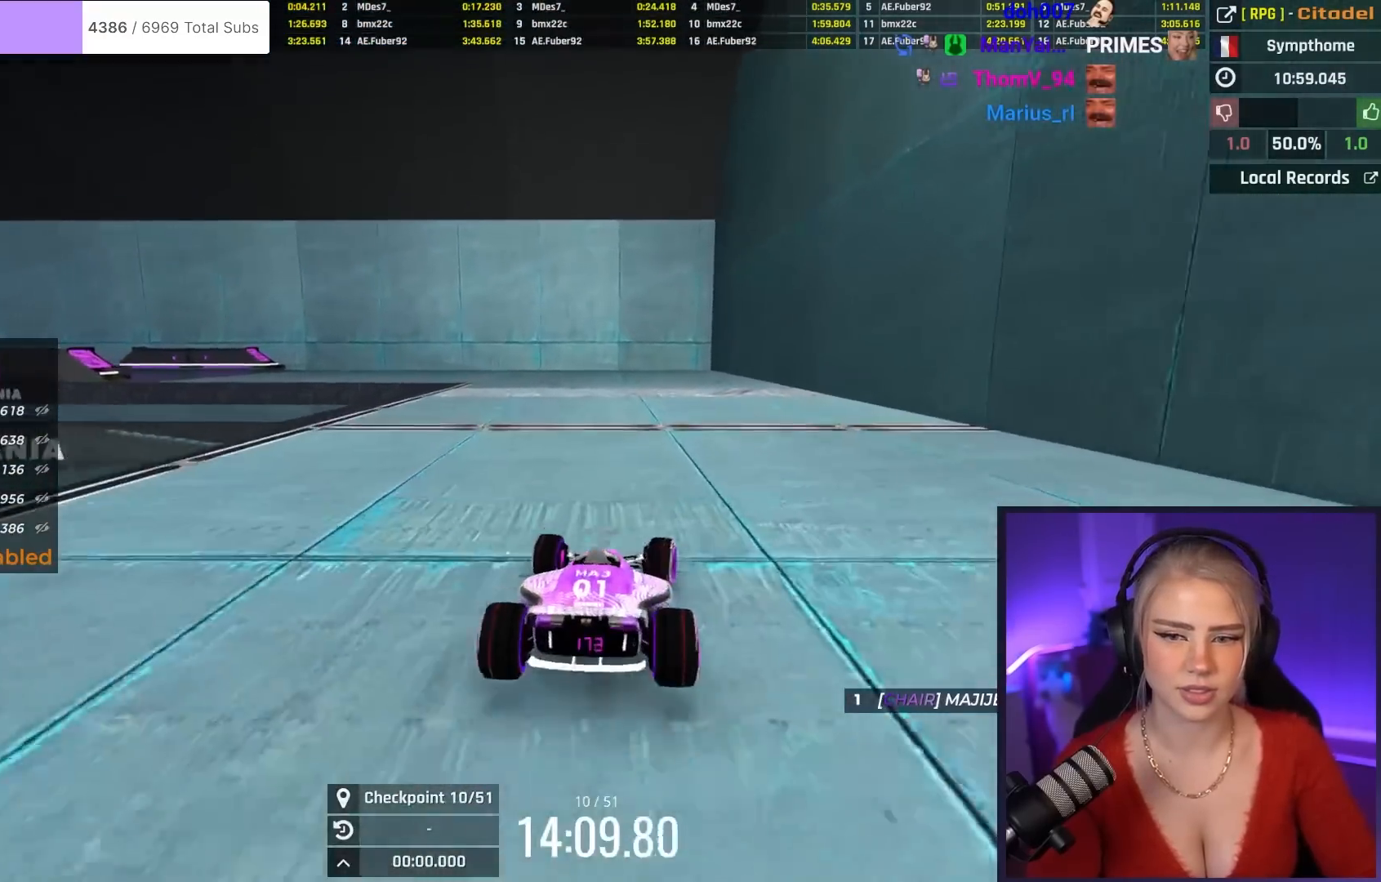
{"keys": ["brake", "left"], "events": [[150, "left", "down"], [383, "brake", "down"], [483, "up", "up"]]}
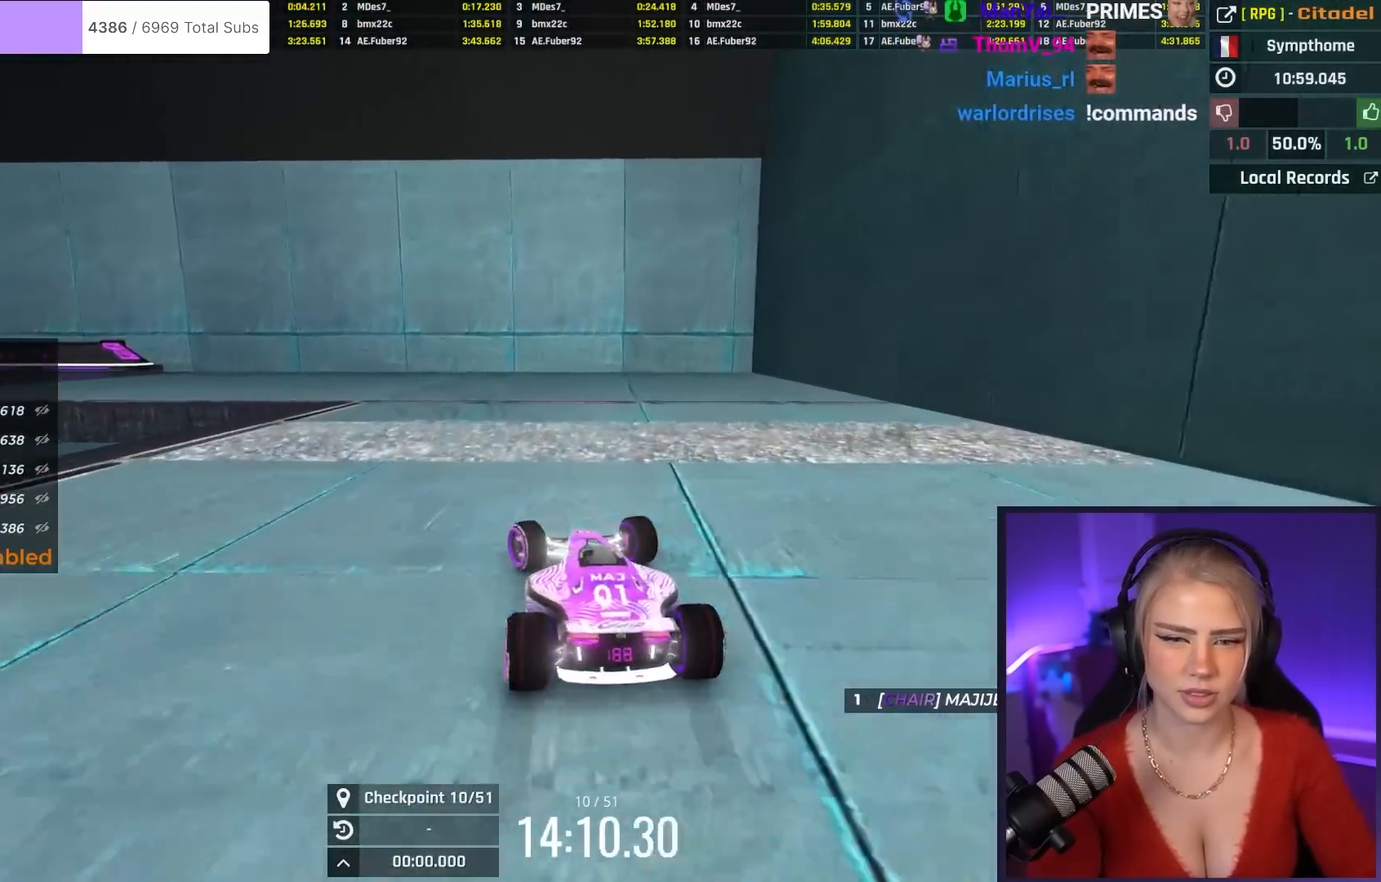
{"keys": ["brake", "up"], "events": [[300, "up", "down"], [400, "left", "up"]]}
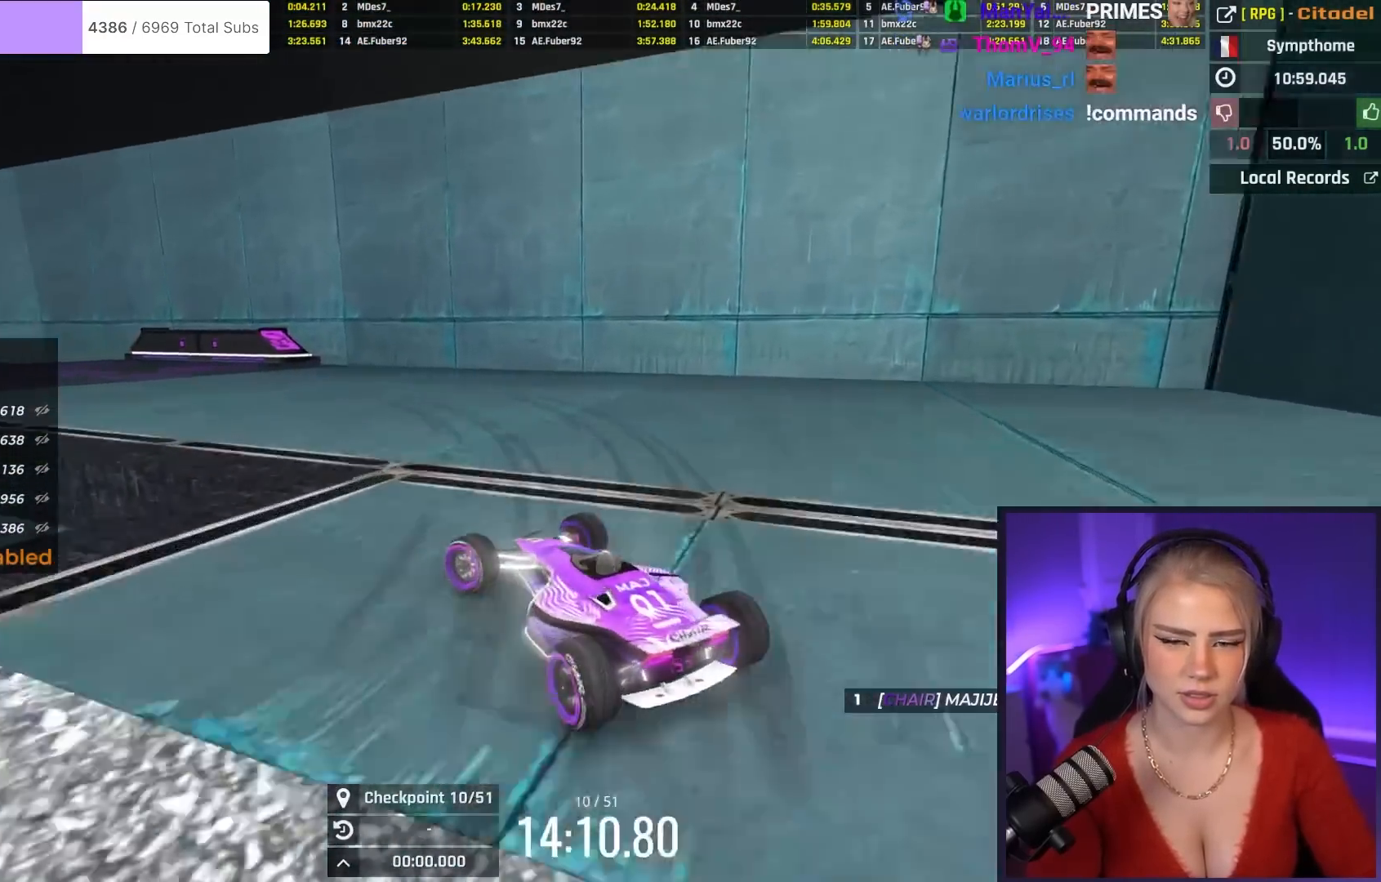
{"keys": ["right", "up"], "events": [[33, "brake", "up"], [33, "left", "down"], [233, "left", "up"], [500, "right", "down"]]}
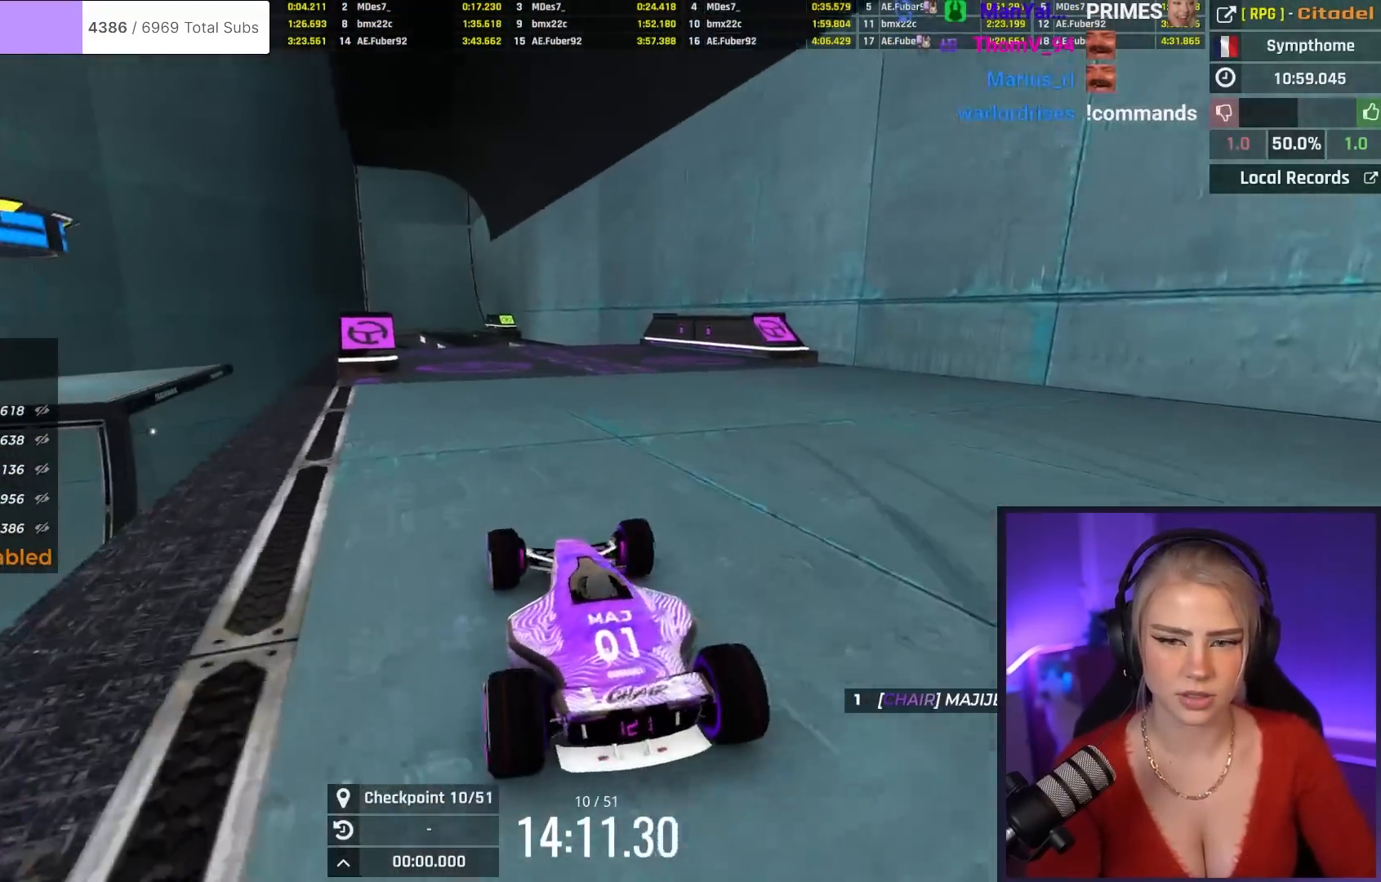
{"keys": ["left", "up"], "events": [[200, "right", "up"], [334, "left", "down"]]}